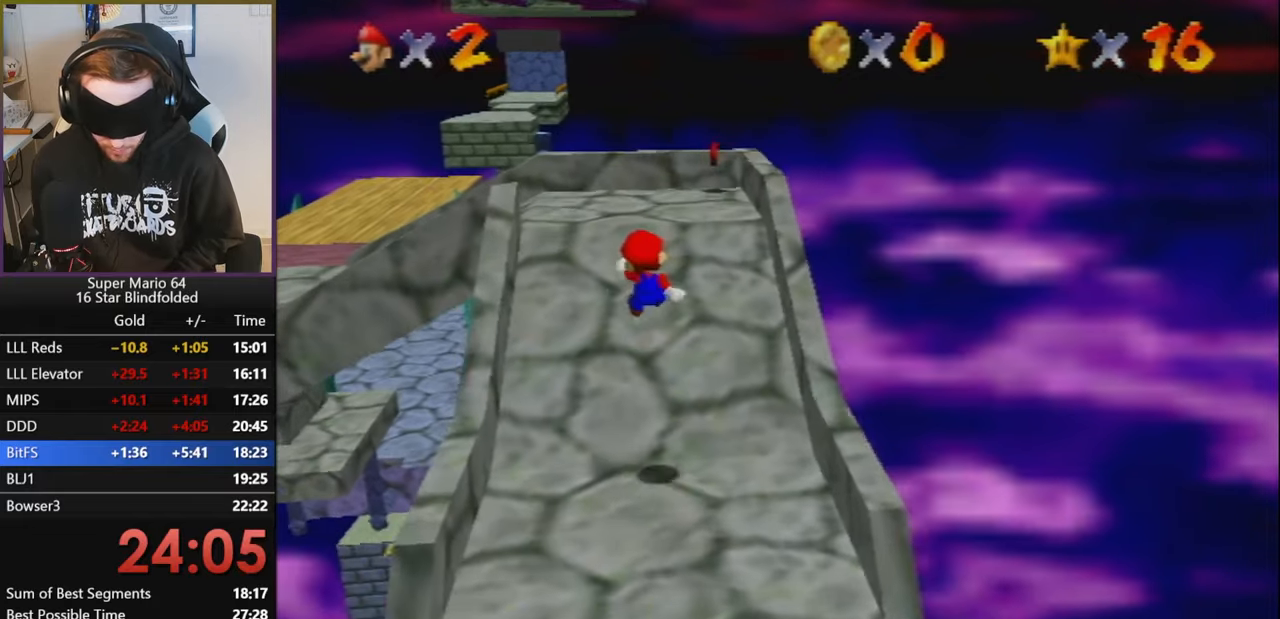
Gameplay with a controller (Nintendo layout); each line is a JSON object with the inputs held at the frame after it. "events" lists button and stick changes between this image and that frame as [ms after this image, input, new state], when the widget could be followed in between. Not read: L1 L3 R3.
{"buttons": [], "left_stick": "up", "events": []}
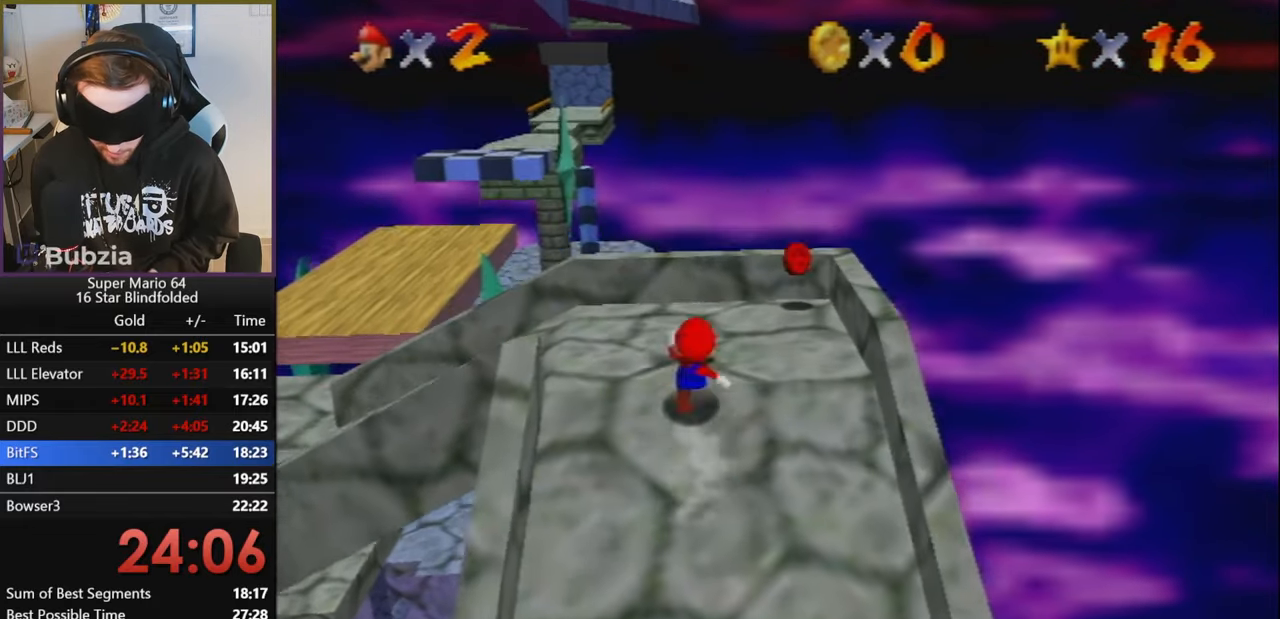
{"buttons": [], "left_stick": "up-left", "events": [[416, "left_stick", "up-left"]]}
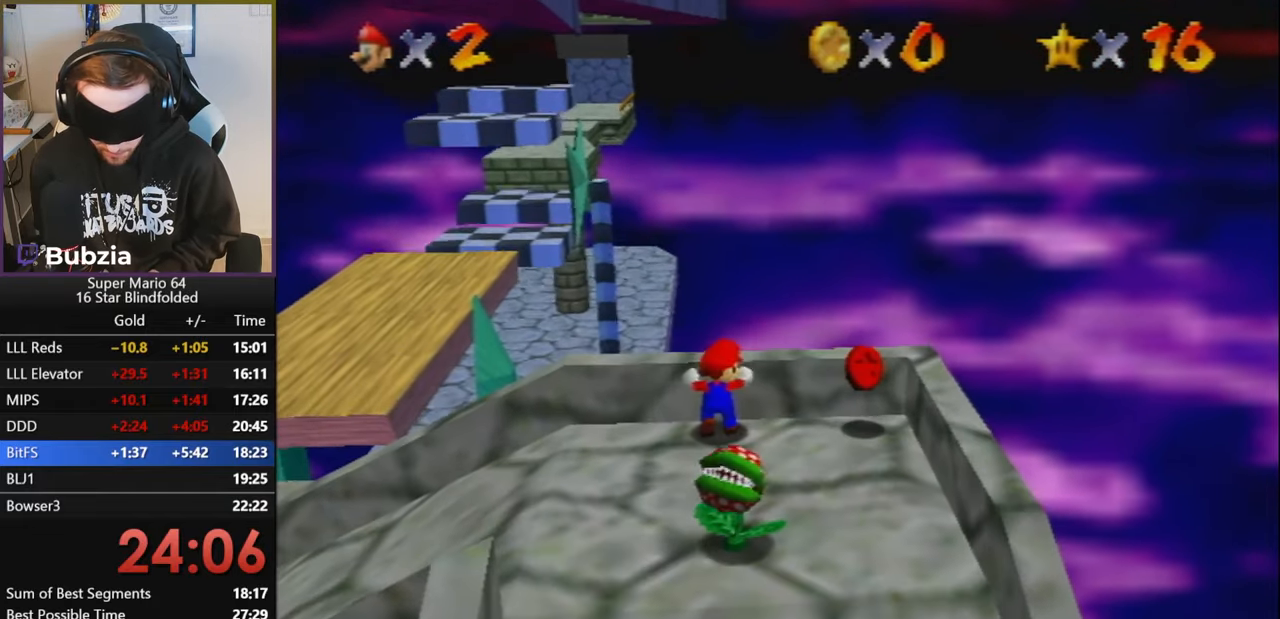
{"buttons": [], "left_stick": "left", "events": [[16, "left_stick", "left"]]}
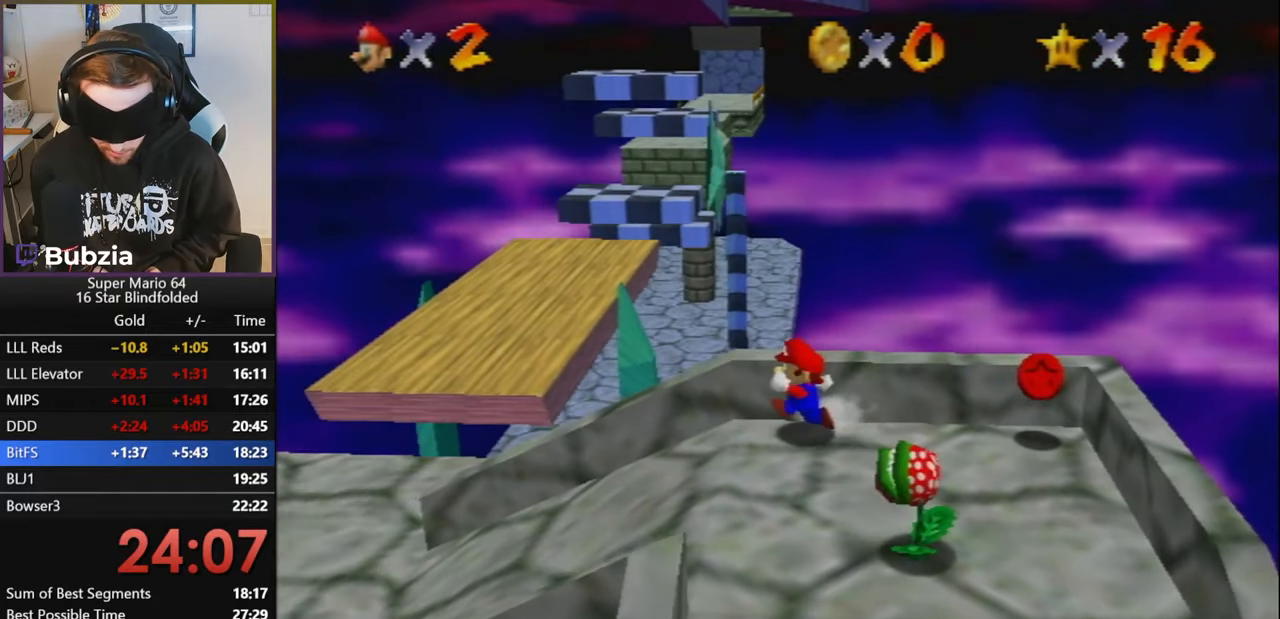
{"buttons": [], "left_stick": "left", "events": []}
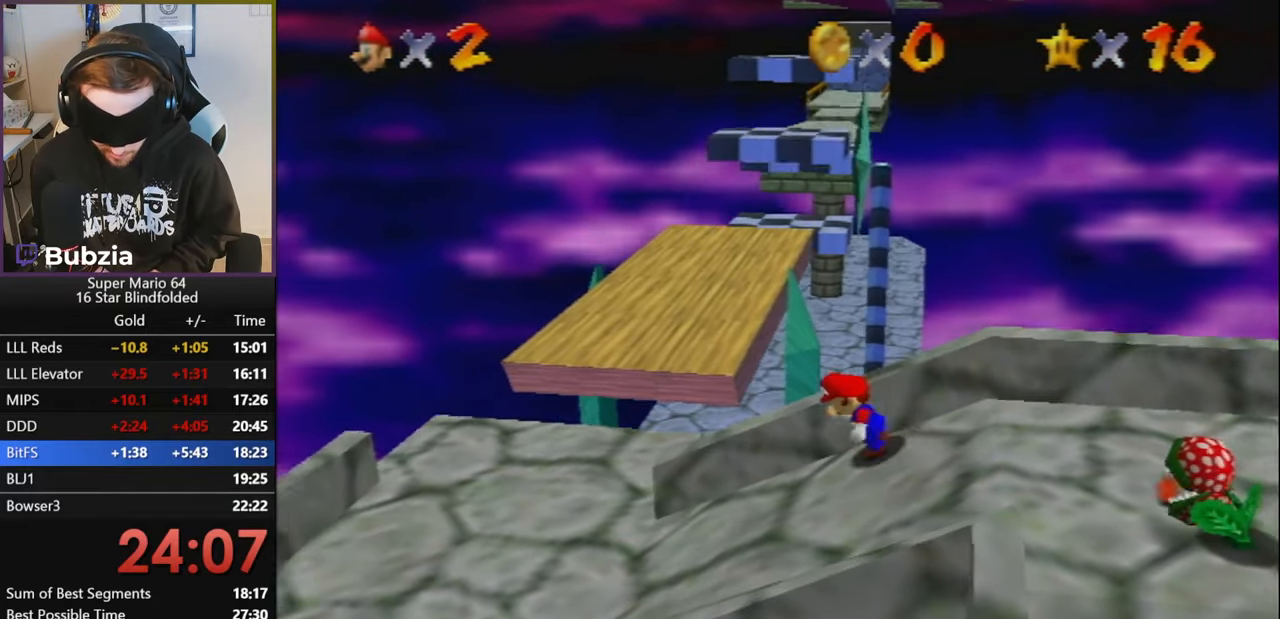
{"buttons": [], "left_stick": "left", "events": []}
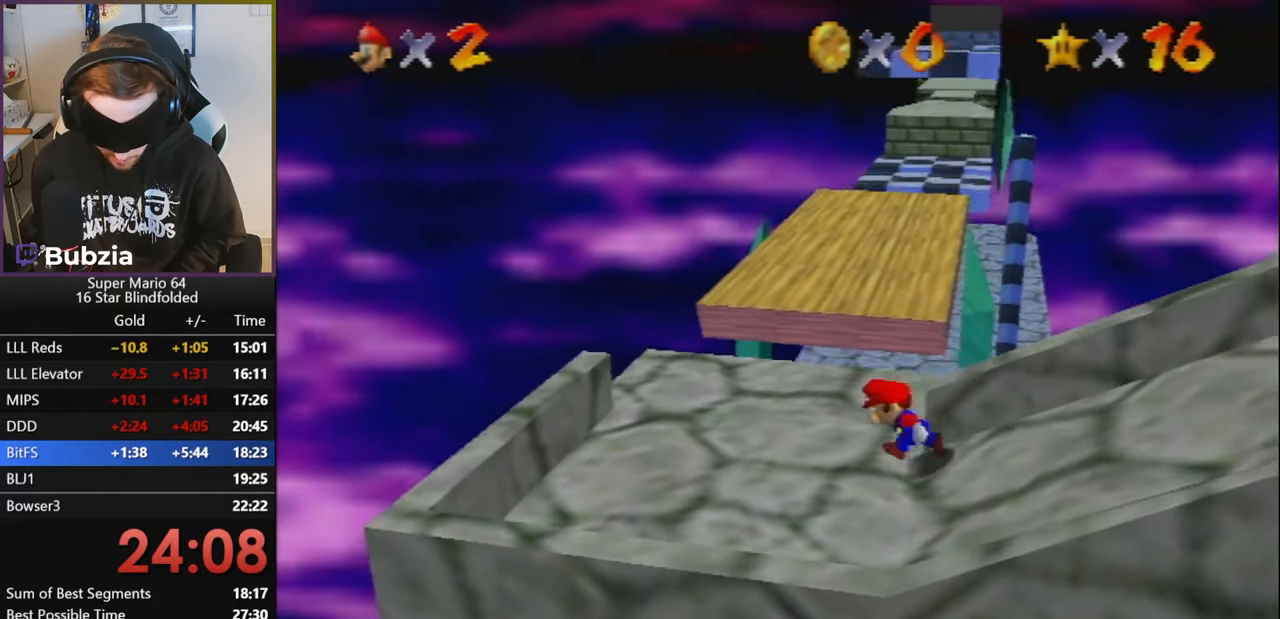
{"buttons": [], "left_stick": "left", "events": []}